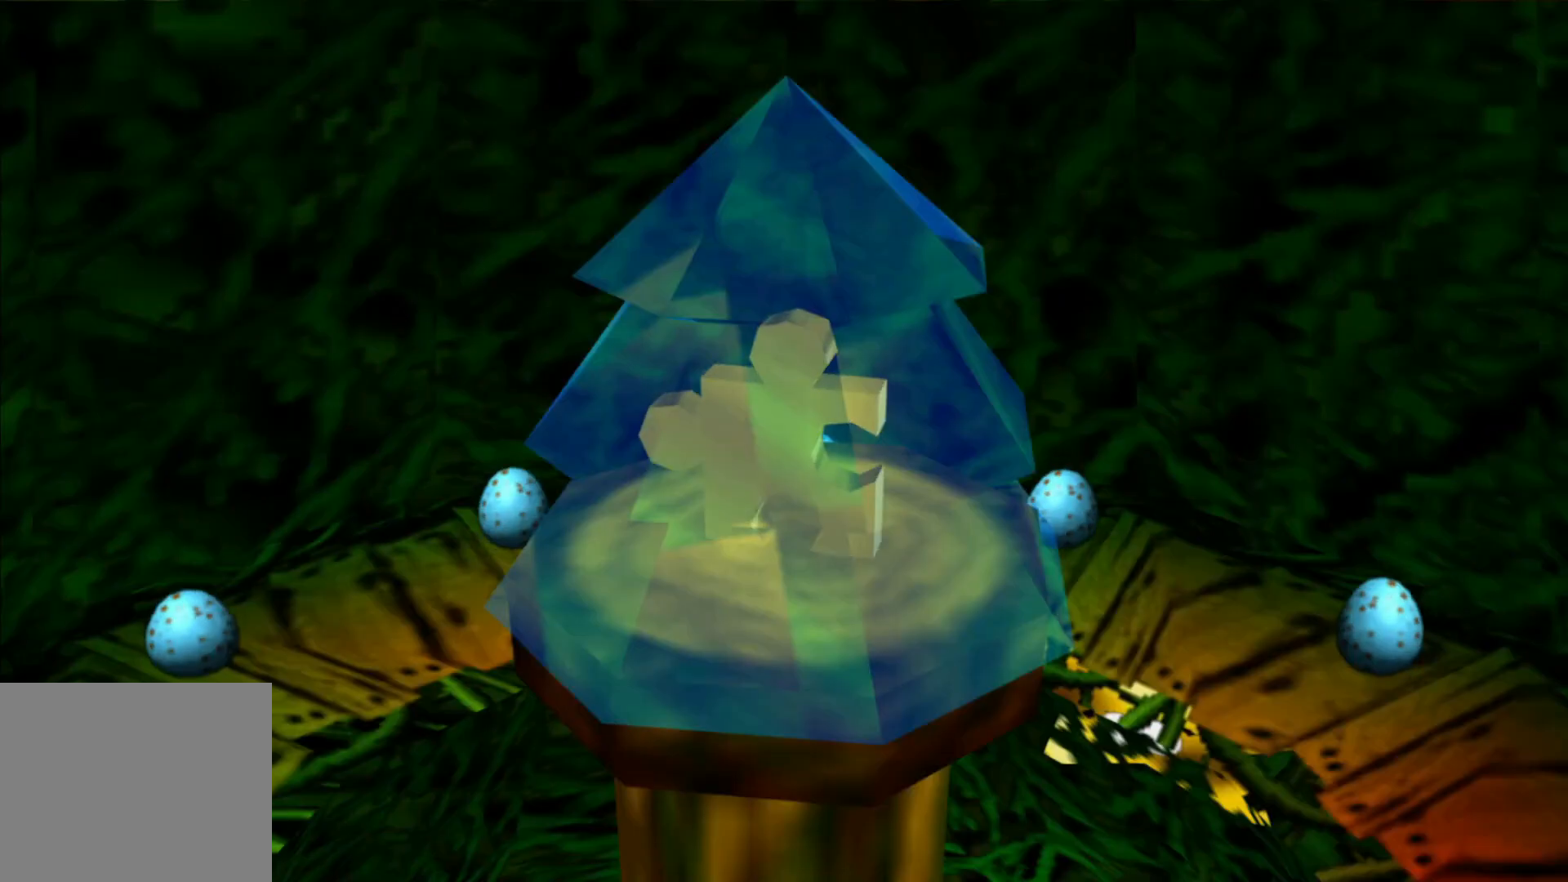
Gameplay with a controller (Xbox layout); each line is a JSON object with the inputs held at the frame after it (dt_ms = milliseconds from this image to that frame). "events" lists button and stick changes between this image and that frame as [ms after this image, input, new state], when the widget could be followed in between. Not read: A HOME L2 L3 R3.
{"dt_ms": 500, "buttons": [], "left_stick": "center", "right_stick": "center", "events": [[83, "left_stick", "center"]]}
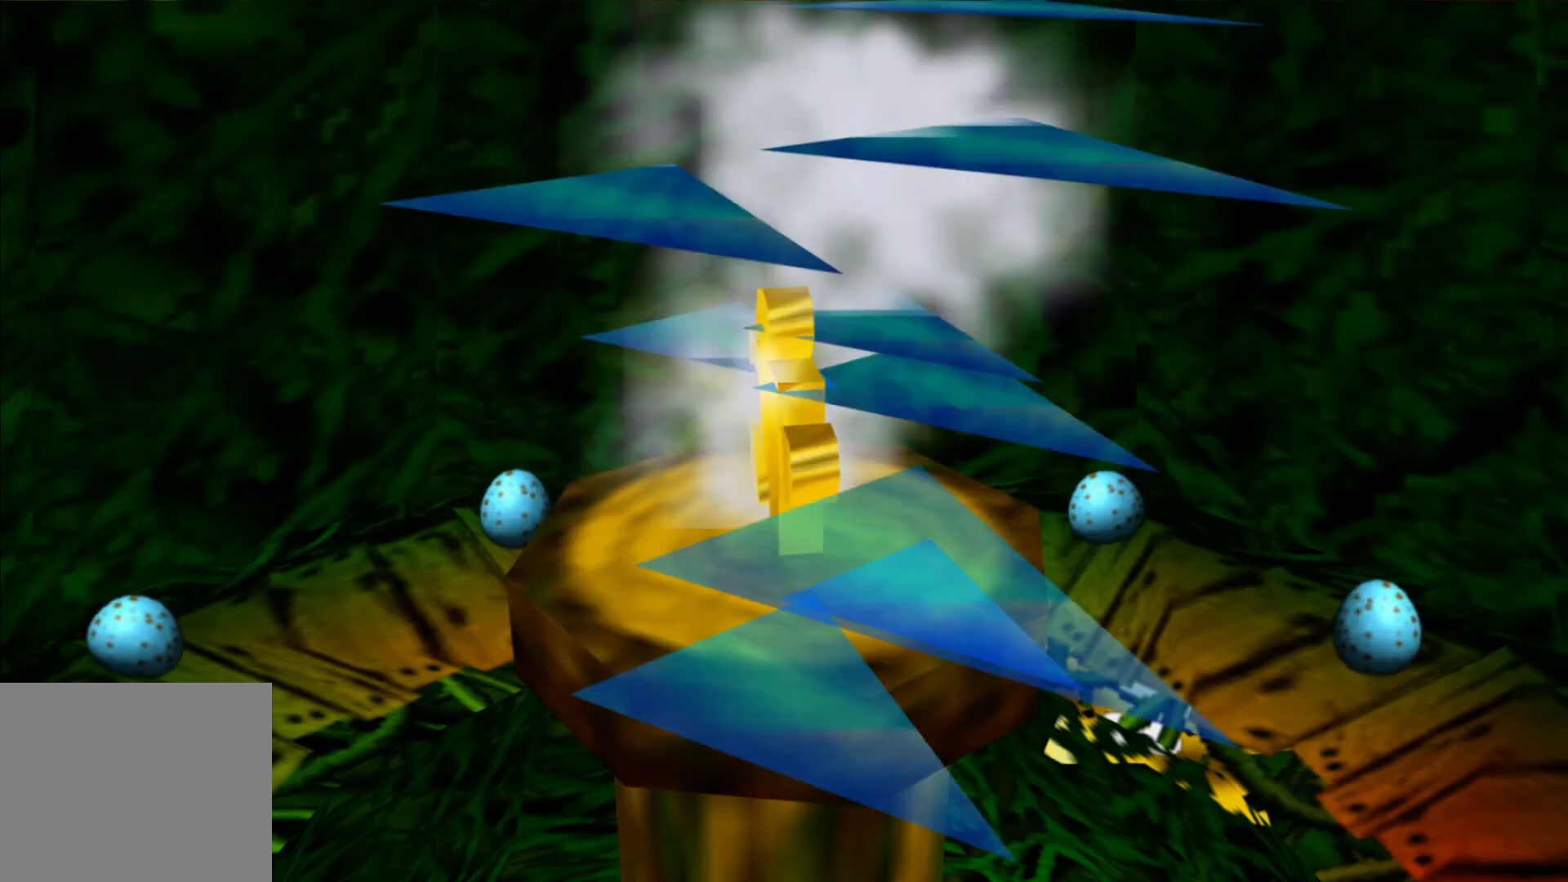
{"dt_ms": 500, "buttons": [], "left_stick": "center", "right_stick": "center", "events": []}
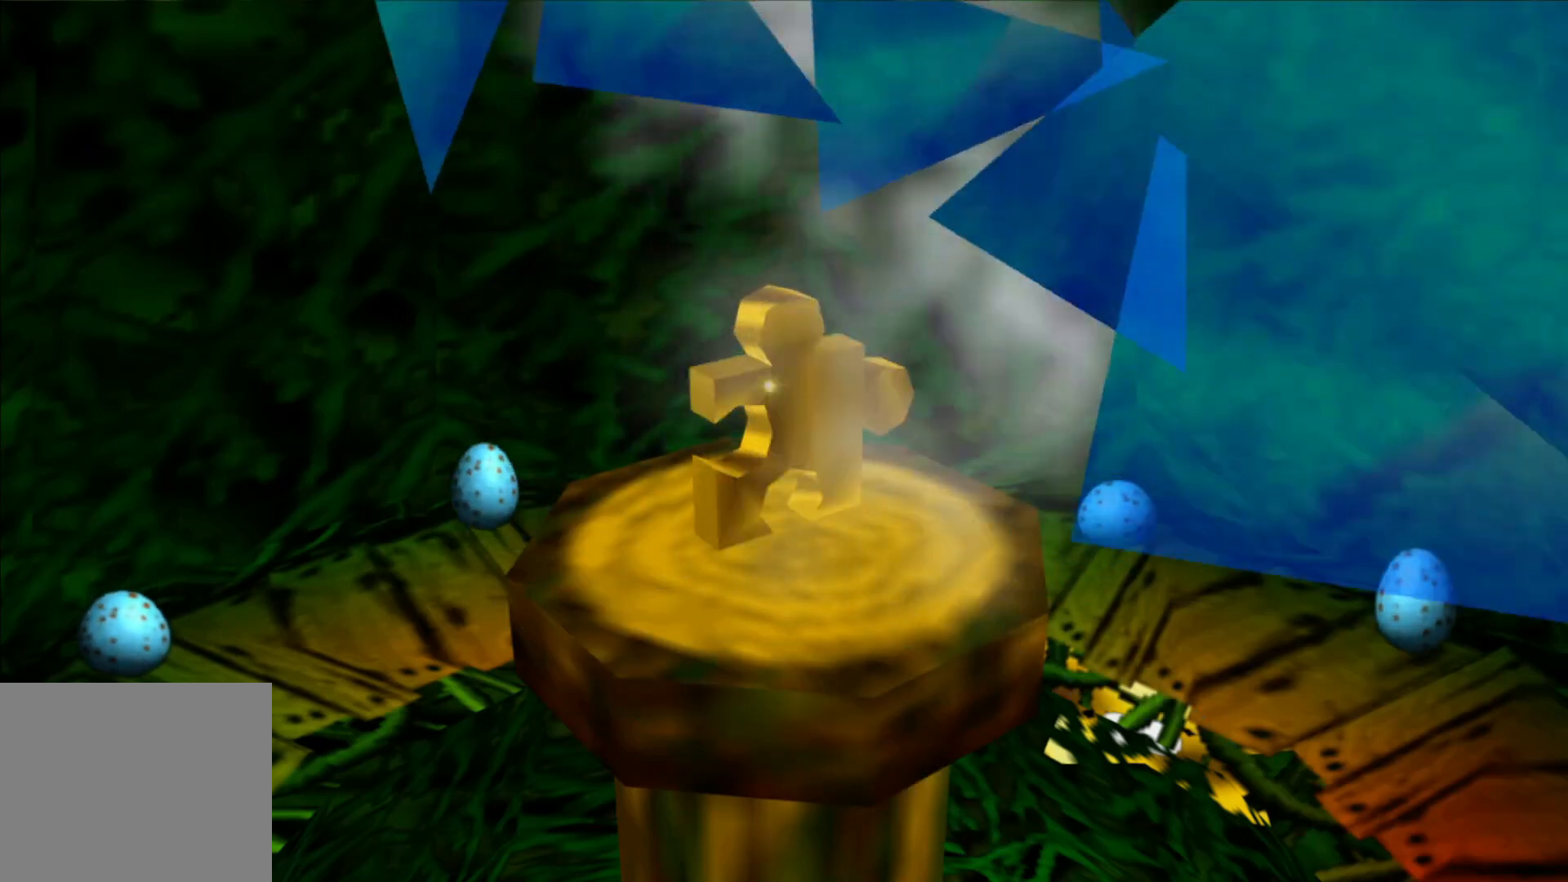
{"dt_ms": 500, "buttons": [], "left_stick": "center", "right_stick": "center", "events": []}
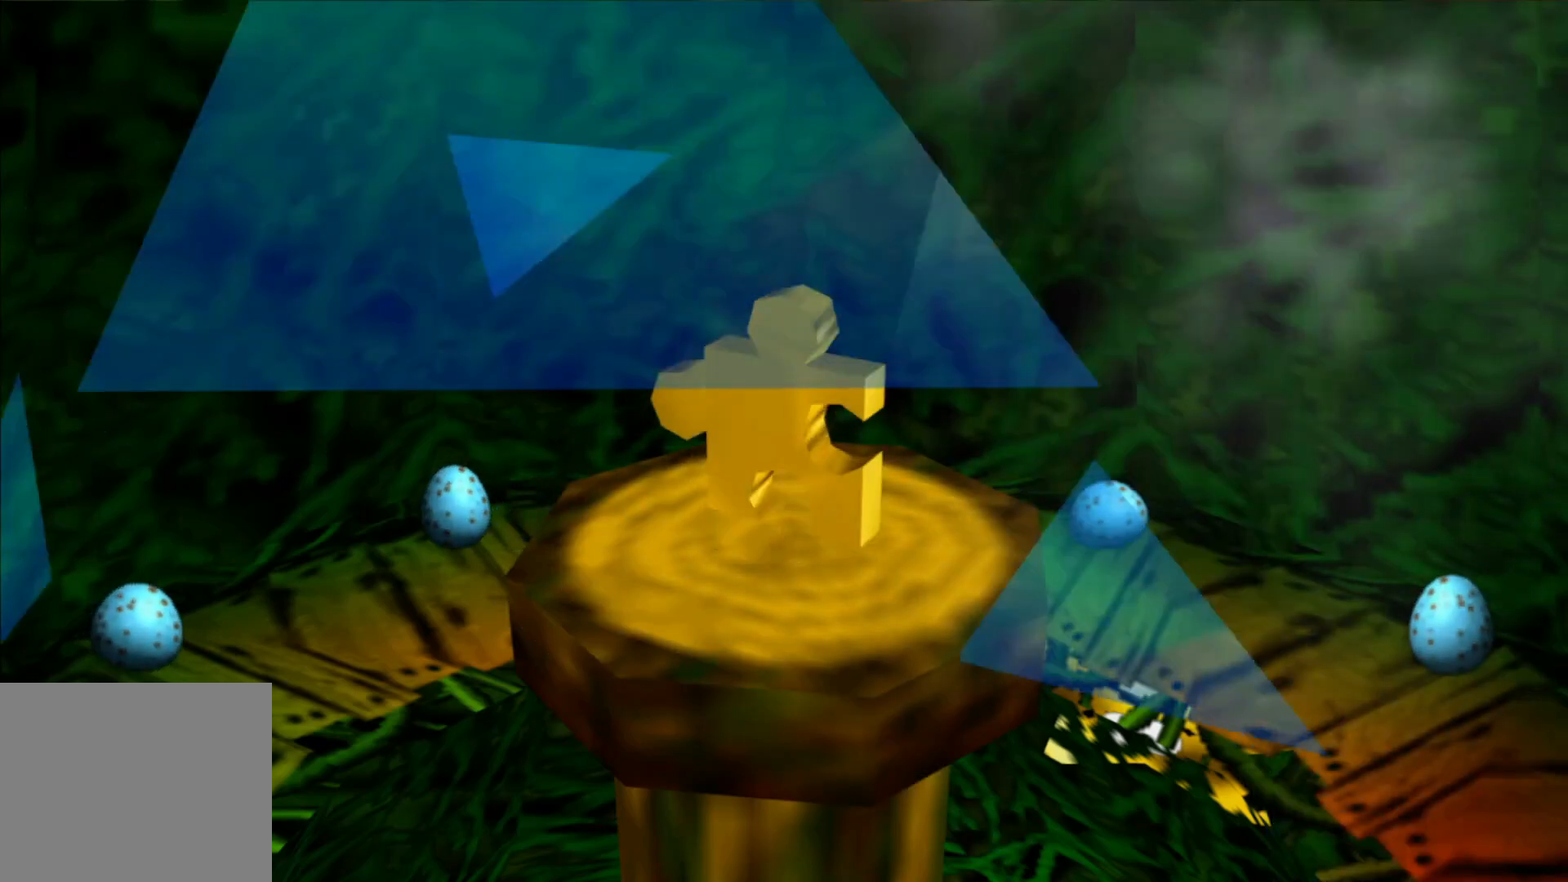
{"dt_ms": 500, "buttons": [], "left_stick": "center", "right_stick": "center", "events": []}
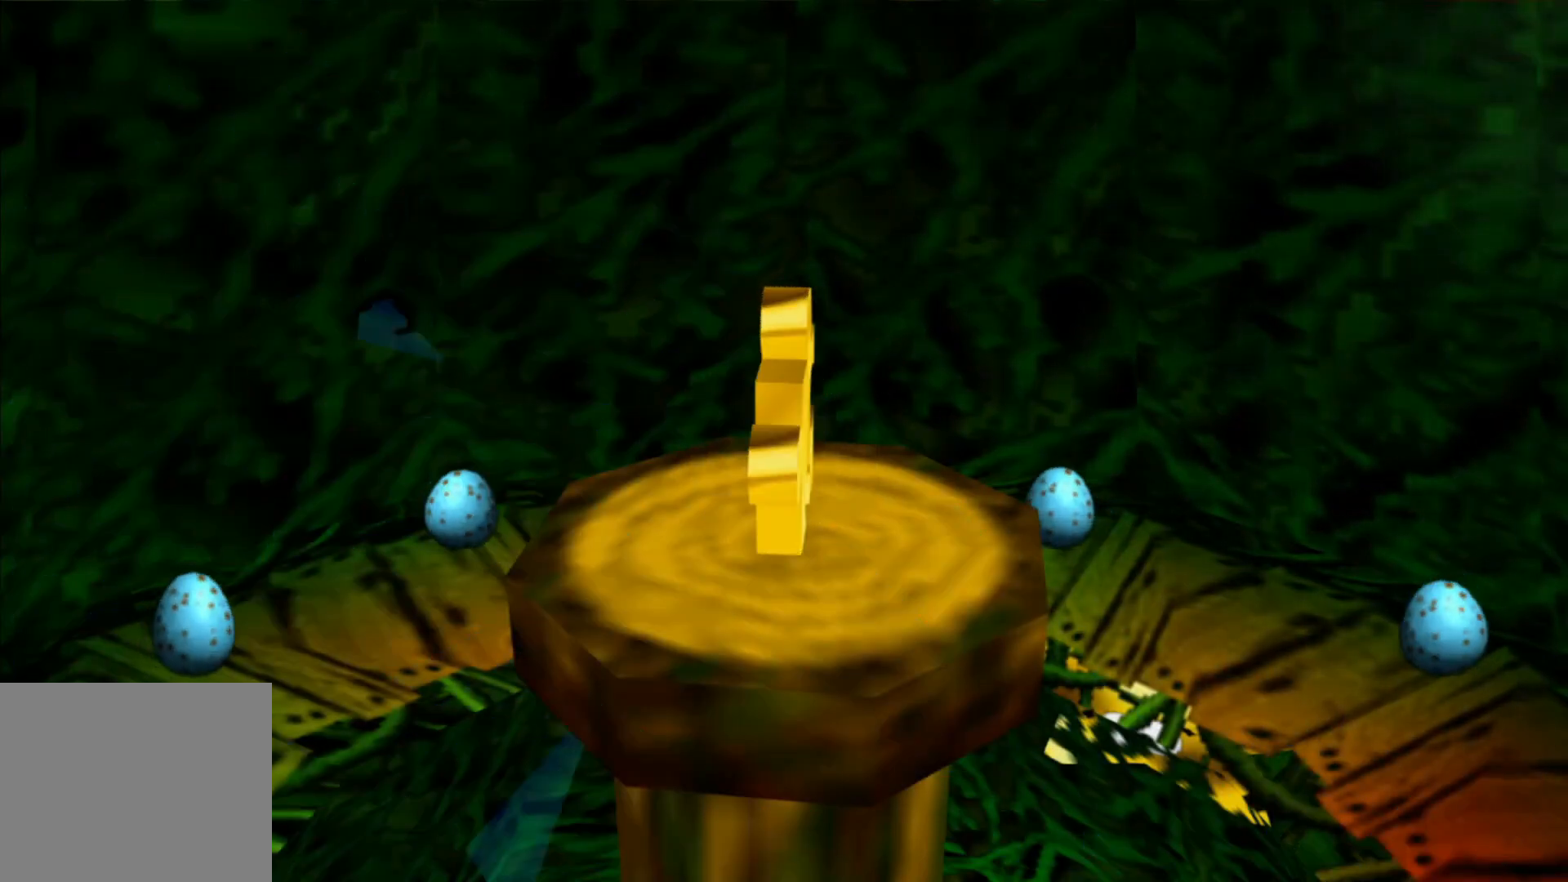
{"dt_ms": 500, "buttons": [], "left_stick": "up", "right_stick": "center", "events": [[333, "left_stick", "up"]]}
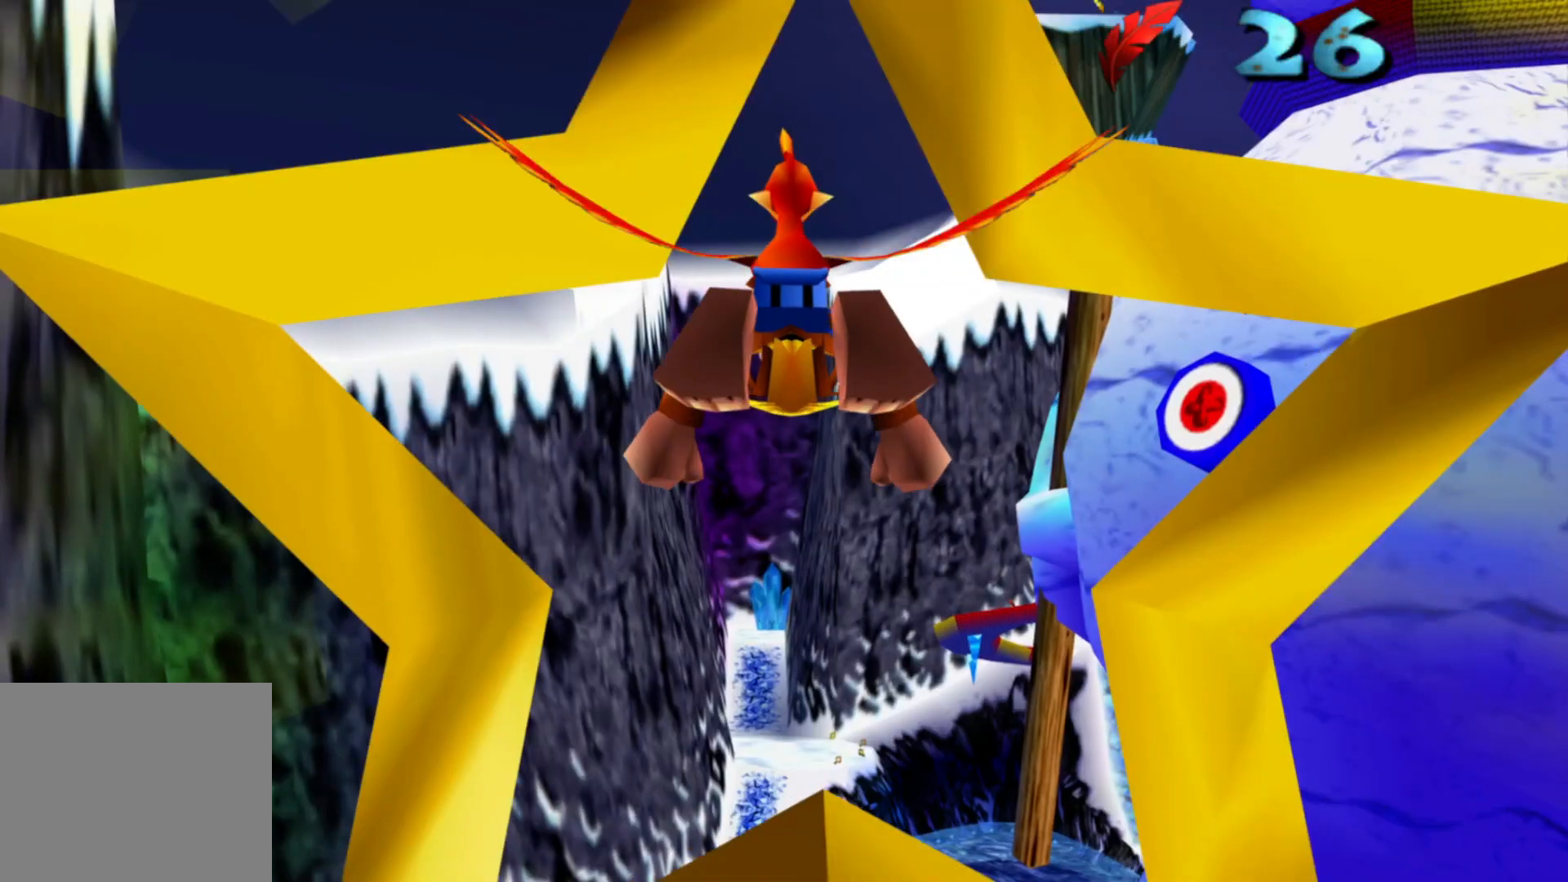
{"dt_ms": 500, "buttons": [], "left_stick": "up-left", "right_stick": "center", "events": [[467, "left_stick", "up-left"]]}
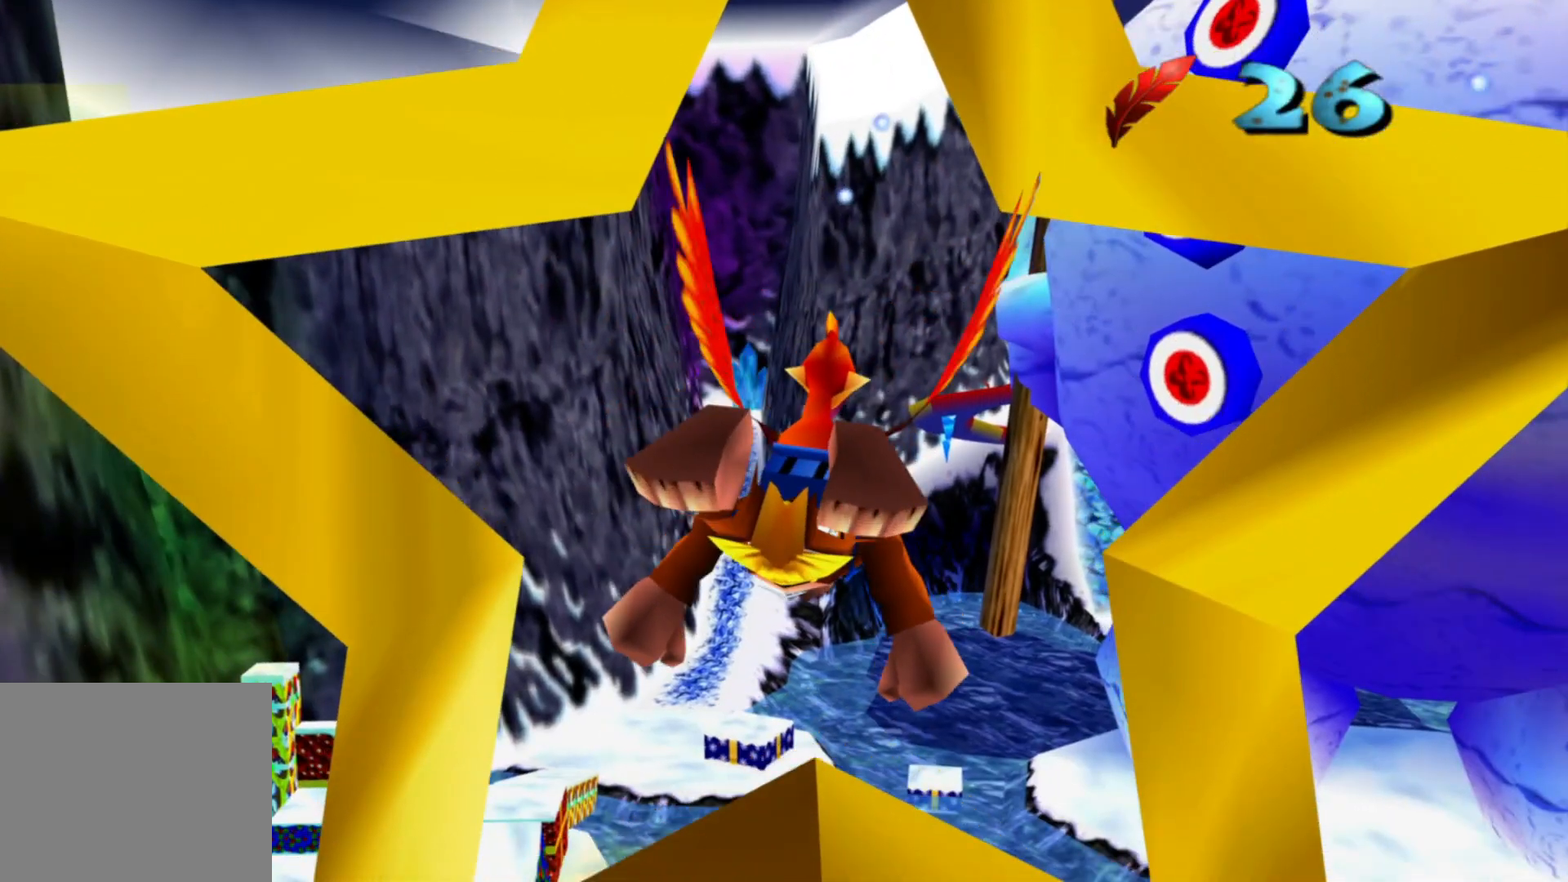
{"dt_ms": 500, "buttons": [], "left_stick": "up-left", "right_stick": "center", "events": [[133, "left_stick", "center"], [167, "B", "down"], [183, "B", "up"], [283, "left_stick", "up-left"]]}
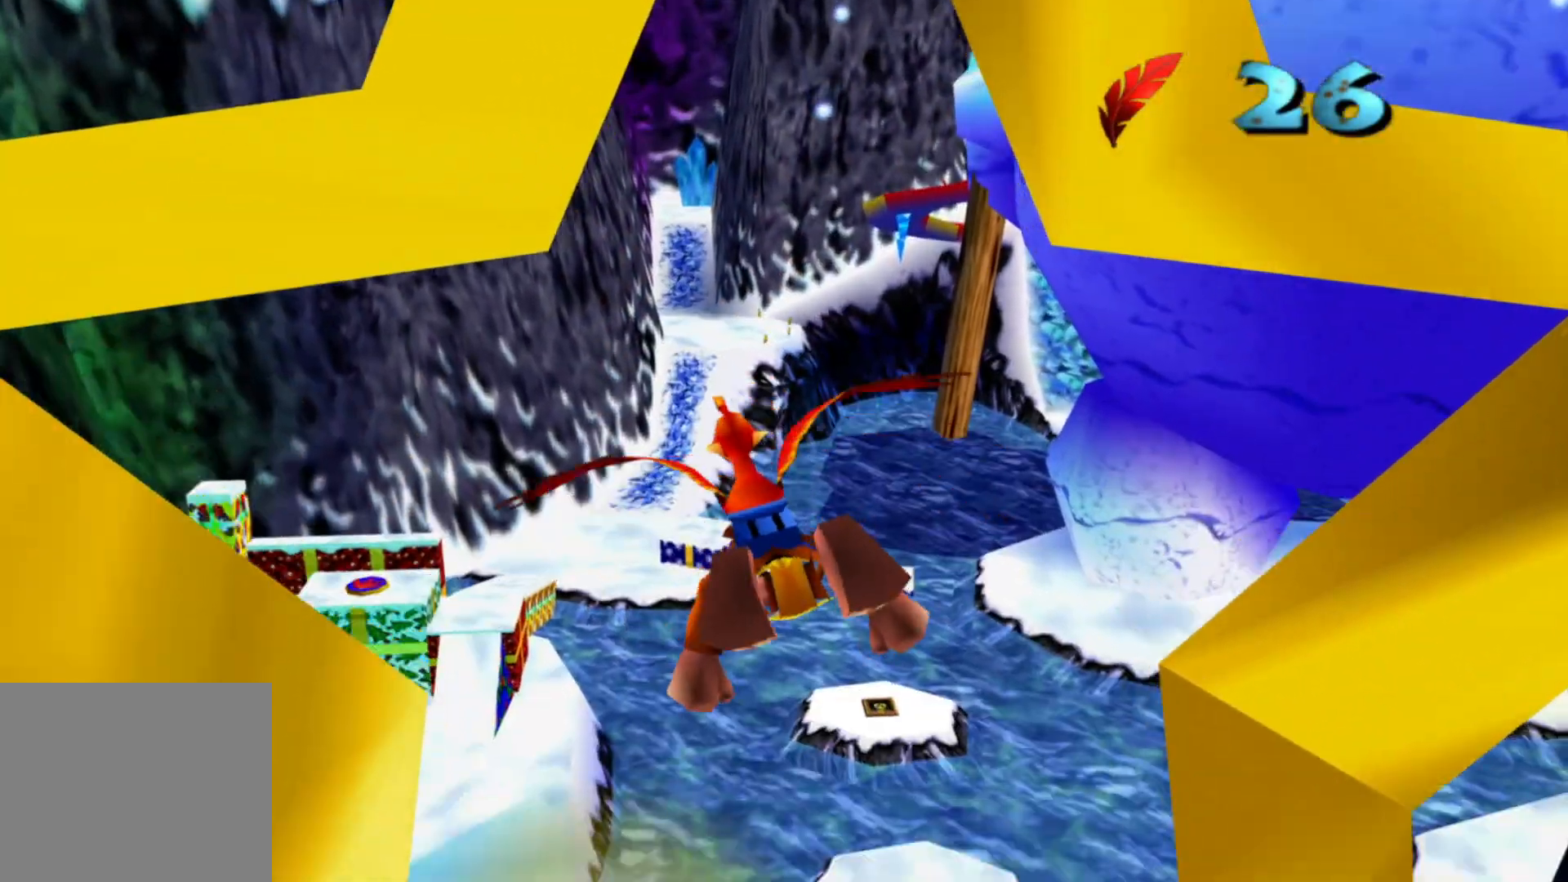
{"dt_ms": 500, "buttons": [], "left_stick": "up-left", "right_stick": "center", "events": []}
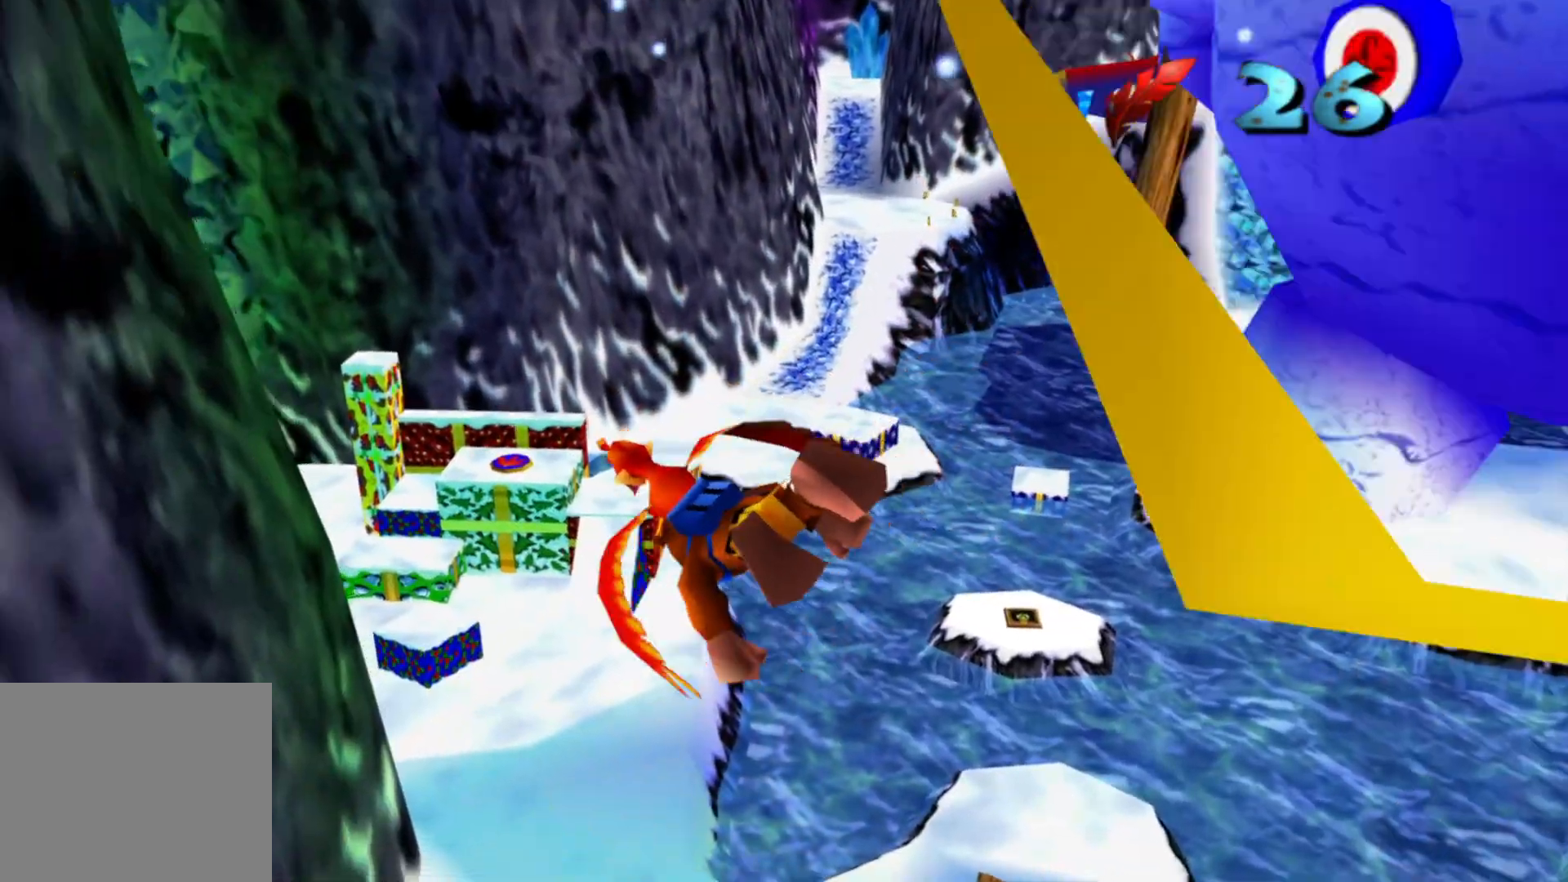
{"dt_ms": 500, "buttons": [], "left_stick": "up-right", "right_stick": "center", "events": [[33, "left_stick", "up"], [233, "left_stick", "up-right"]]}
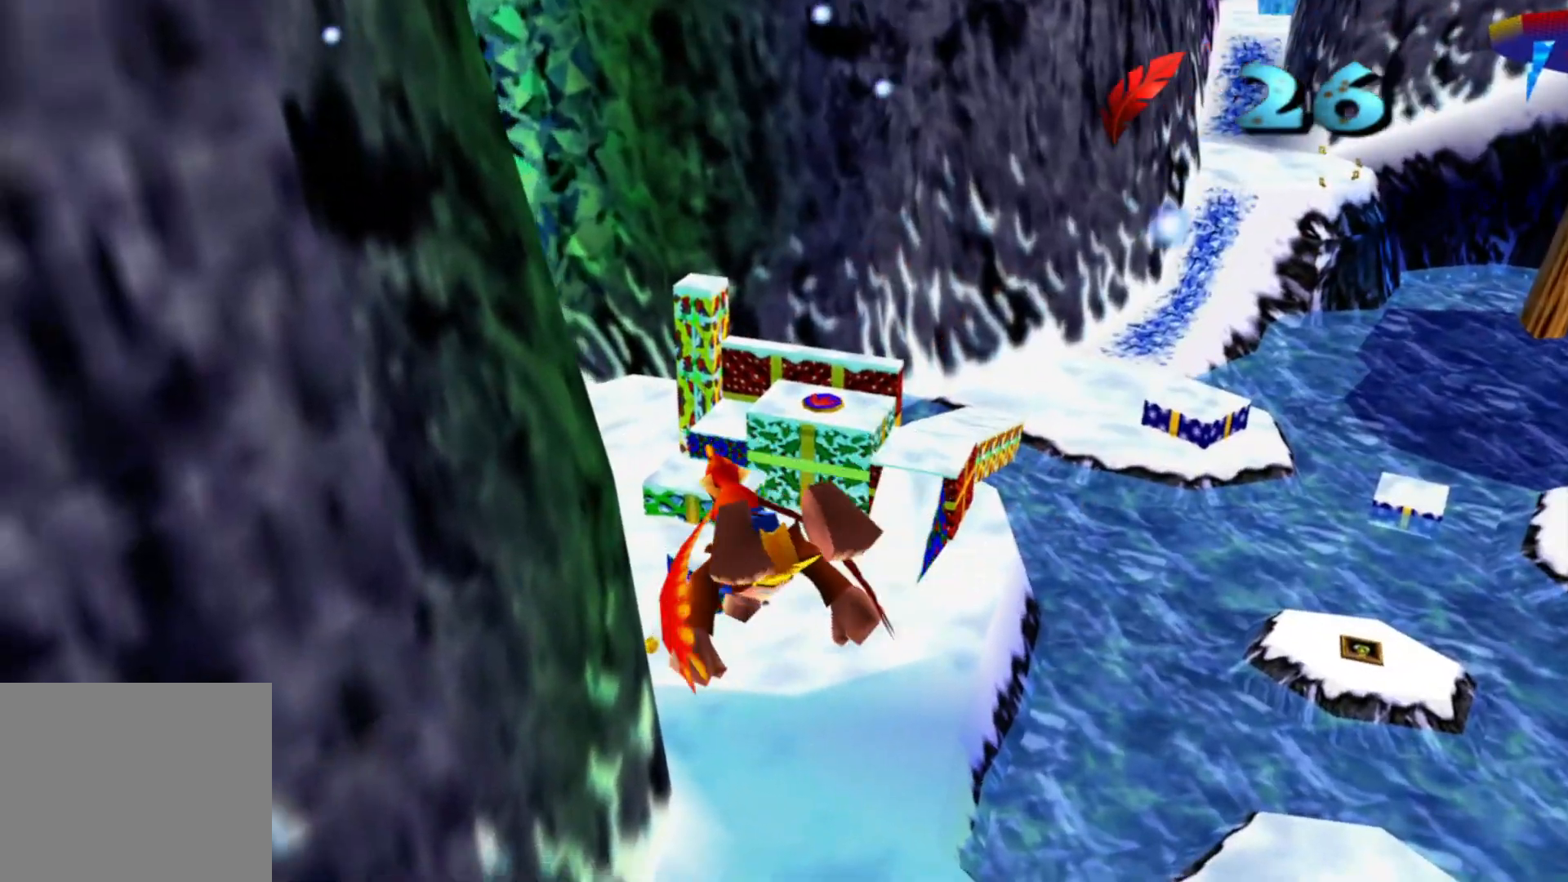
{"dt_ms": 1000, "buttons": [], "left_stick": "center", "right_stick": "center", "events": [[133, "left_stick", "right"], [500, "left_stick", "center"], [717, "left_stick", "right"], [983, "left_stick", "center"]]}